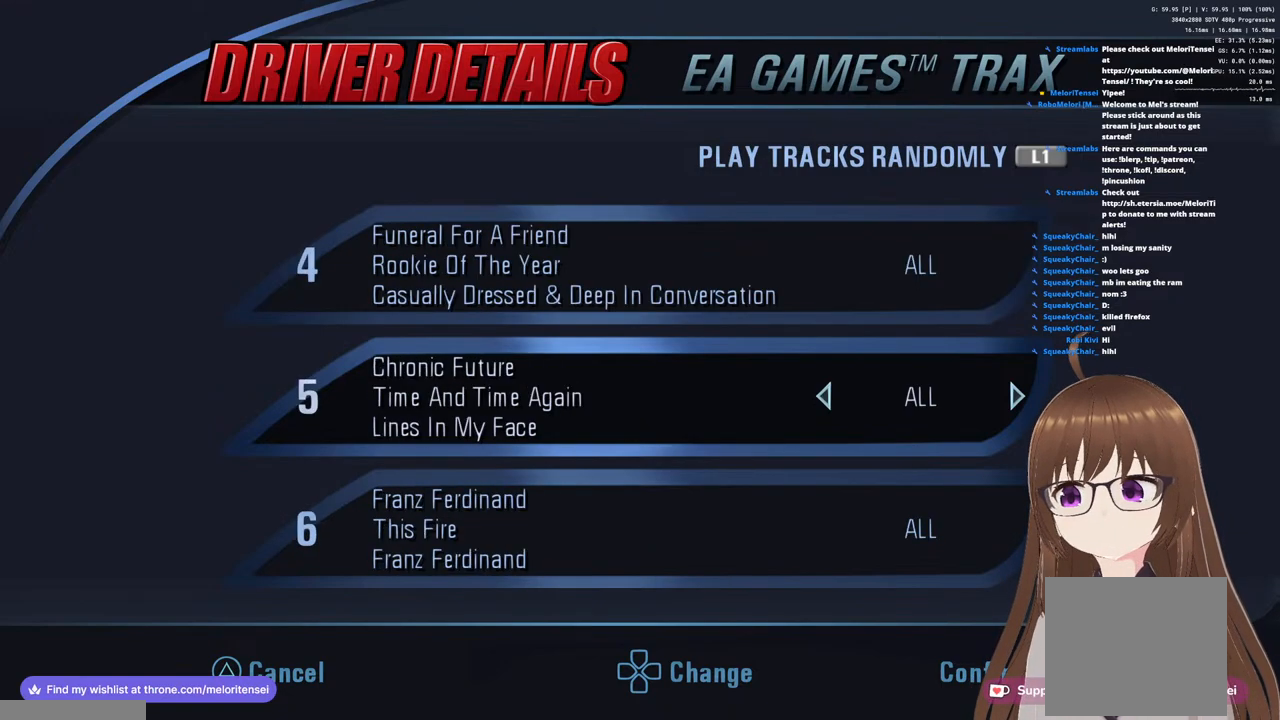
Gameplay with a controller (PlayStation layout); each line is a JSON object with the inputs held at the frame after it. "events" lists button and stick changes between this image and that frame as [ms after this image, input, new state], when the widget could be followed in between.
{"buttons": [], "left_stick": "center", "right_stick": "center", "events": [[67, "DPAD_DOWN", "up"], [133, "DPAD_DOWN", "down"], [200, "DPAD_DOWN", "up"], [317, "DPAD_DOWN", "down"], [367, "DPAD_DOWN", "up"]]}
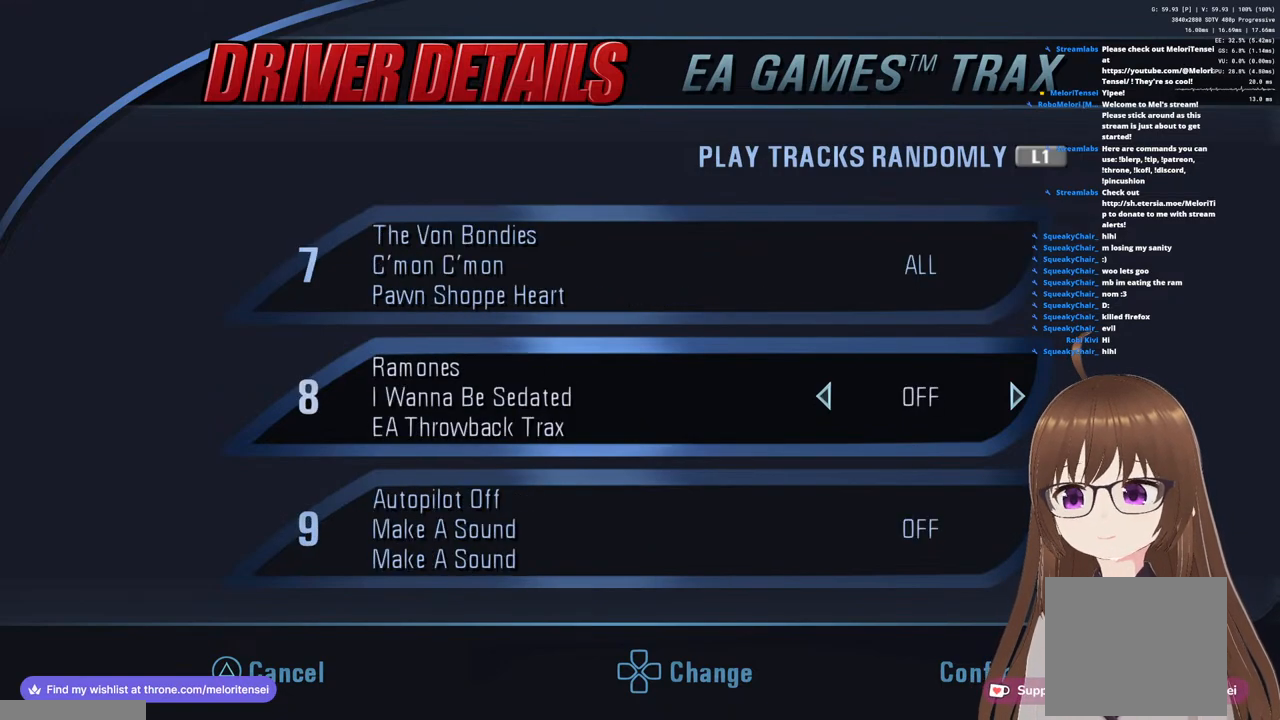
{"buttons": [], "left_stick": "center", "right_stick": "center", "events": [[83, "DPAD_DOWN", "down"], [167, "DPAD_DOWN", "up"], [283, "DPAD_DOWN", "down"], [333, "DPAD_DOWN", "up"], [433, "DPAD_DOWN", "down"], [483, "DPAD_DOWN", "up"]]}
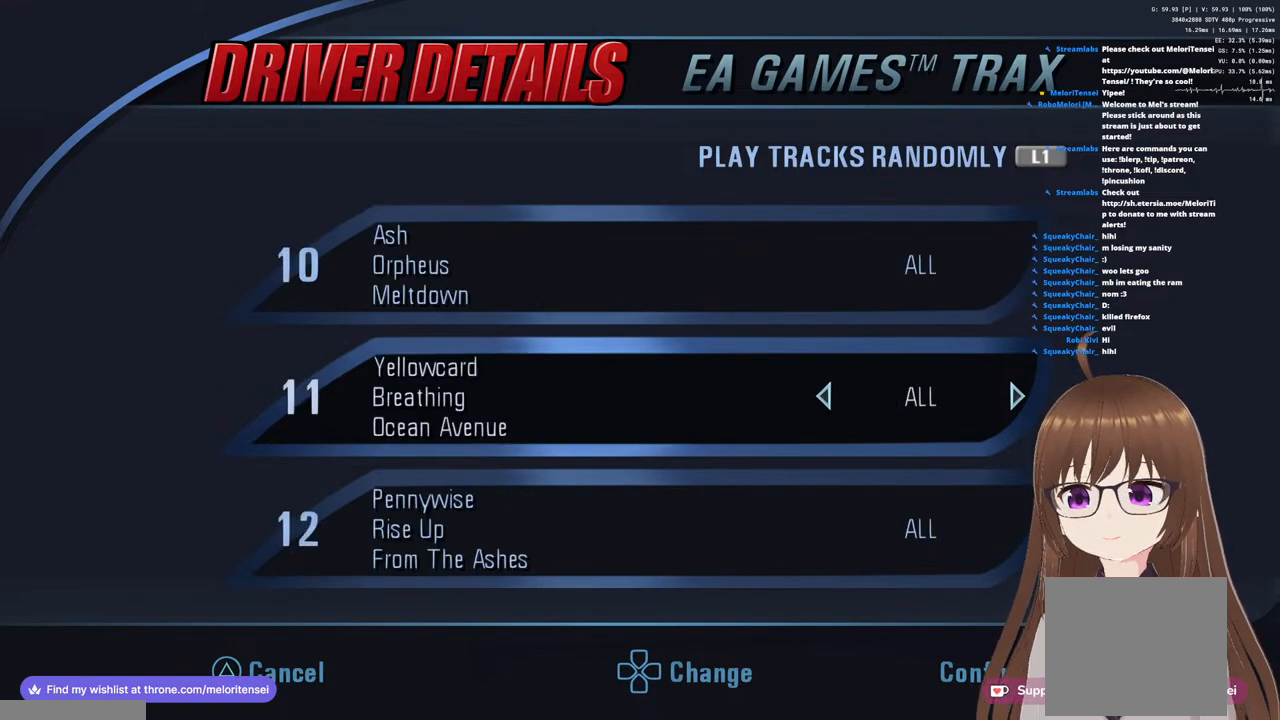
{"buttons": [], "left_stick": "center", "right_stick": "center", "events": [[100, "DPAD_DOWN", "down"], [167, "DPAD_DOWN", "up"], [250, "DPAD_DOWN", "down"], [333, "DPAD_DOWN", "up"], [417, "DPAD_DOWN", "down"], [500, "DPAD_DOWN", "up"]]}
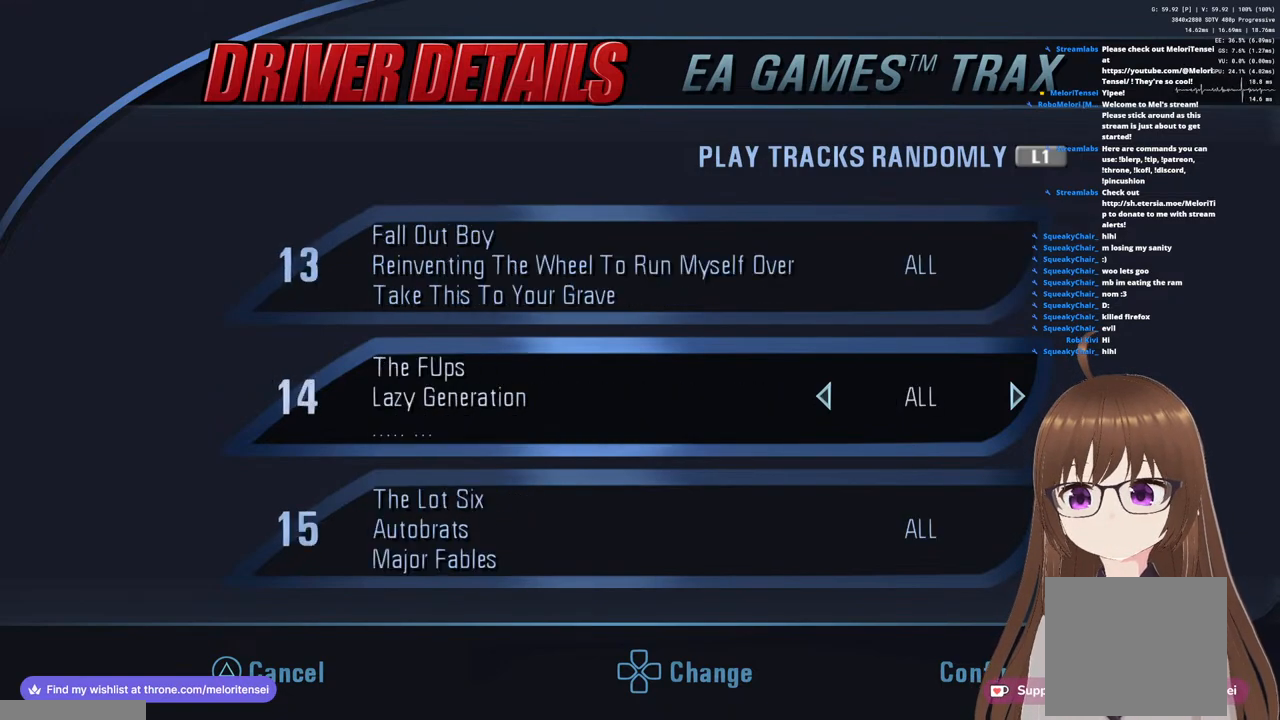
{"buttons": ["DPAD_DOWN"], "left_stick": "center", "right_stick": "center", "events": [[133, "DPAD_DOWN", "down"], [200, "DPAD_DOWN", "up"], [300, "DPAD_DOWN", "down"], [383, "DPAD_DOWN", "up"], [483, "DPAD_DOWN", "down"]]}
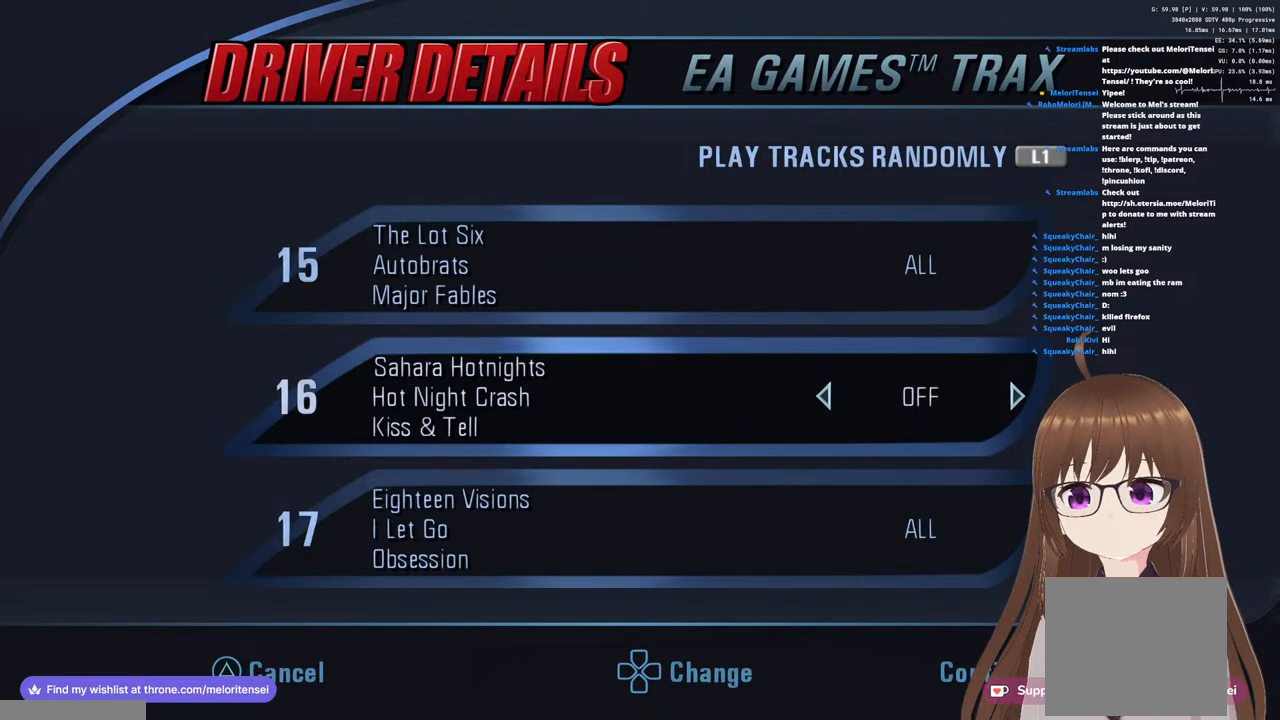
{"buttons": ["DPAD_DOWN"], "left_stick": "center", "right_stick": "center", "events": [[67, "DPAD_DOWN", "up"], [150, "DPAD_DOWN", "down"], [250, "DPAD_DOWN", "up"], [417, "DPAD_DOWN", "down"]]}
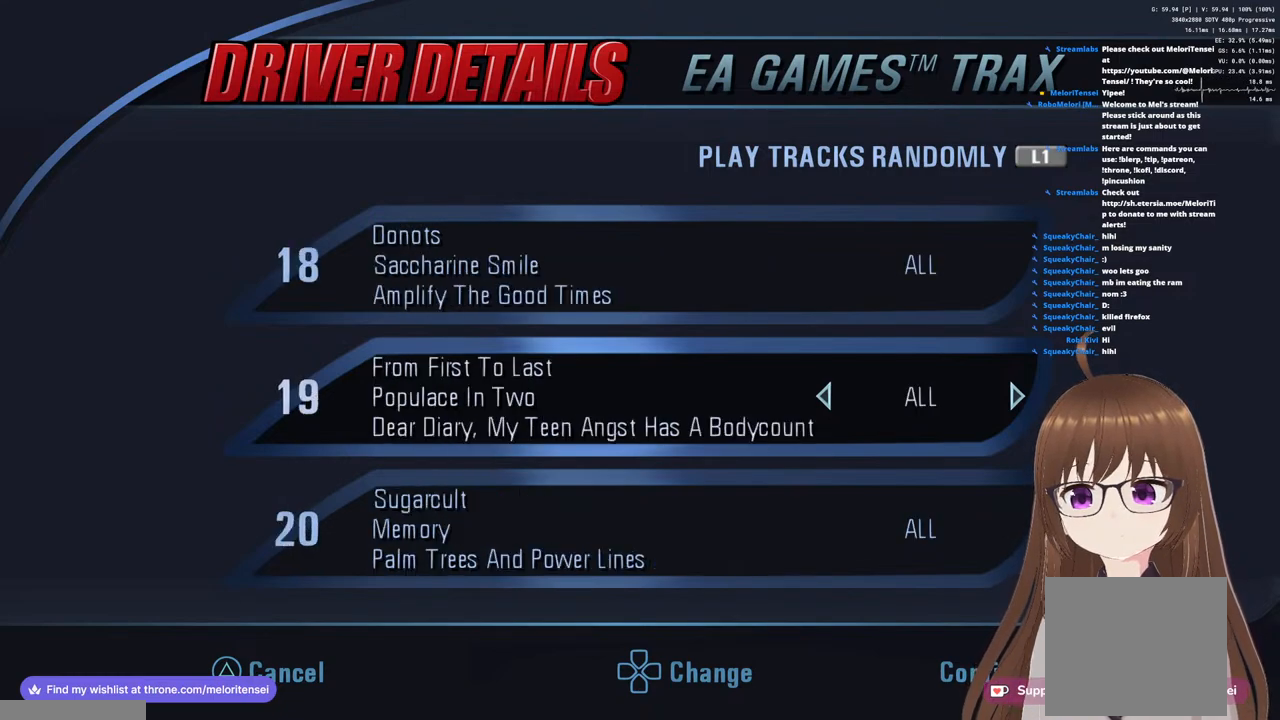
{"buttons": [], "left_stick": "center", "right_stick": "center", "events": [[17, "DPAD_DOWN", "up"], [117, "DPAD_DOWN", "down"], [217, "DPAD_DOWN", "up"]]}
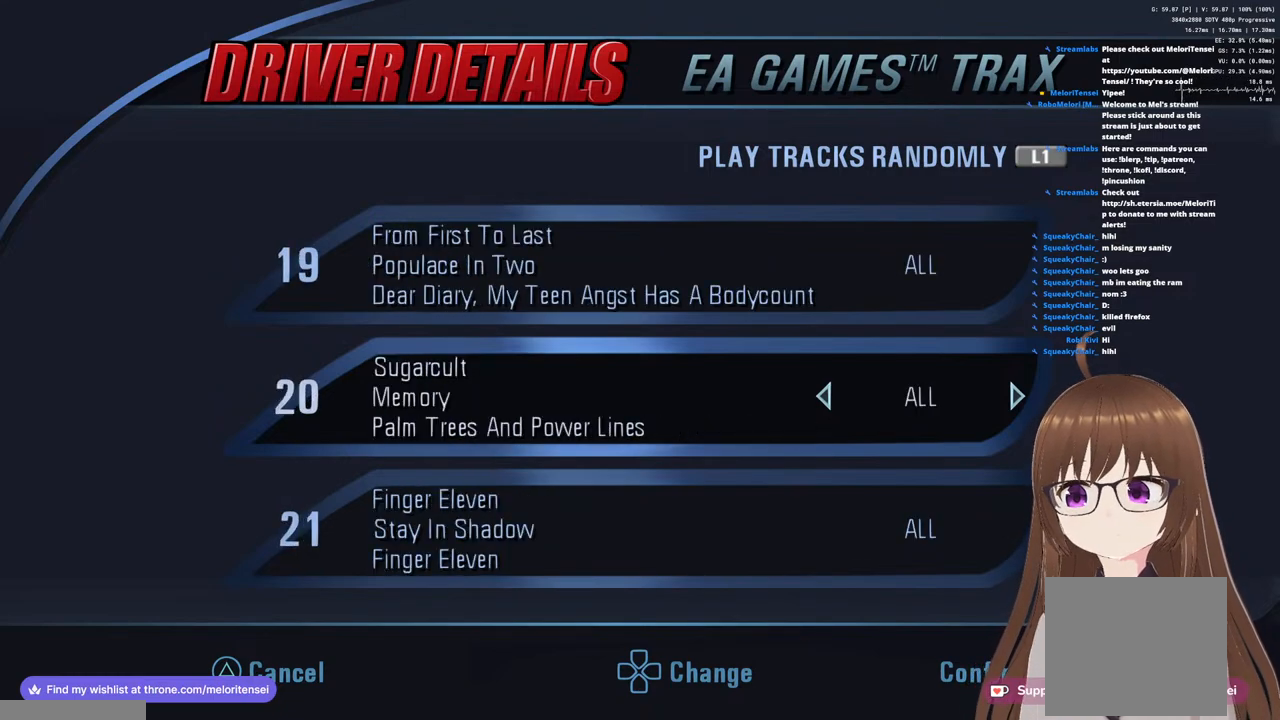
{"buttons": [], "left_stick": "center", "right_stick": "center", "events": [[33, "DPAD_DOWN", "down"], [167, "DPAD_DOWN", "up"]]}
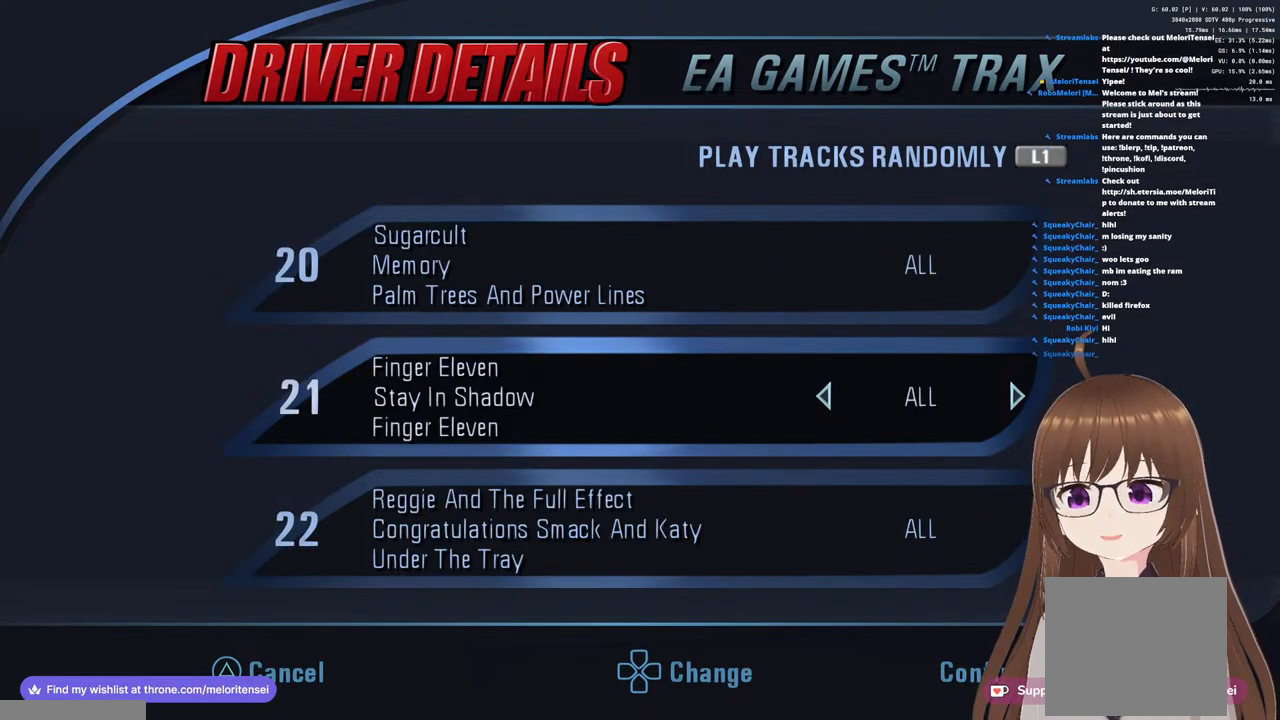
{"buttons": ["DPAD_DOWN"], "left_stick": "center", "right_stick": "center", "events": [[17, "DPAD_DOWN", "down"], [117, "DPAD_DOWN", "up"], [483, "DPAD_DOWN", "down"]]}
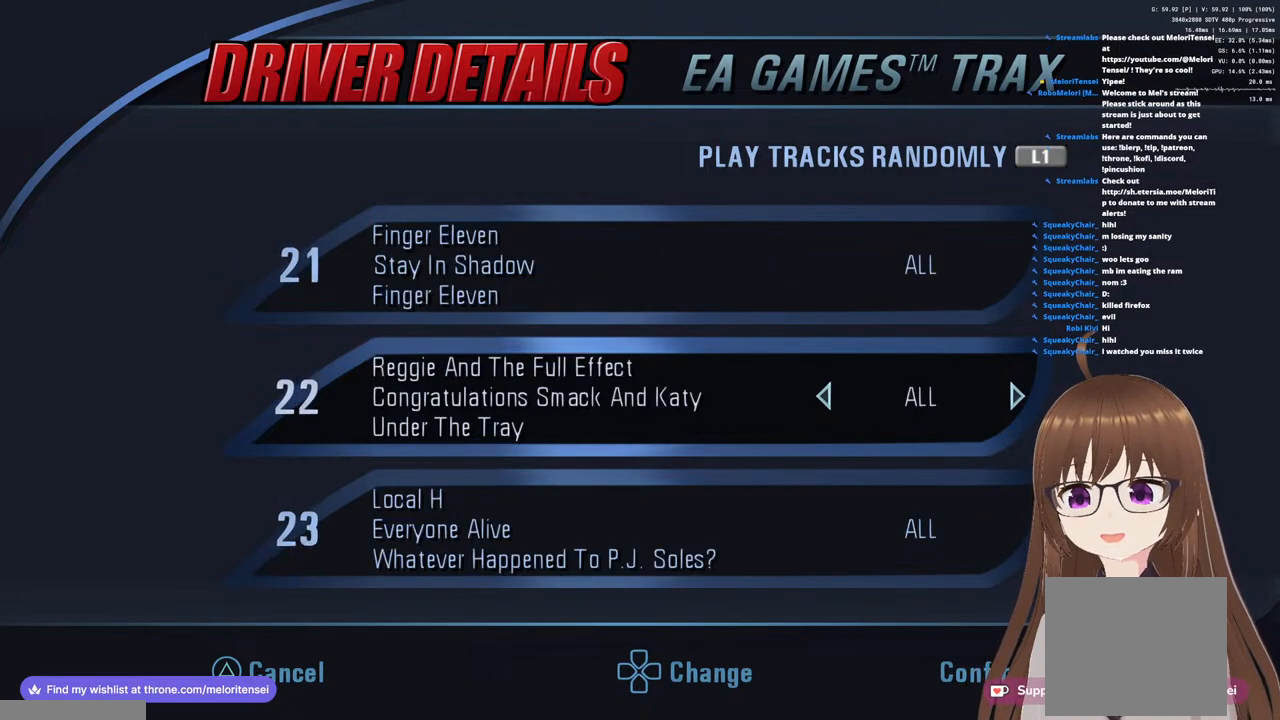
{"buttons": [], "left_stick": "center", "right_stick": "center", "events": [[100, "DPAD_DOWN", "up"], [250, "DPAD_DOWN", "down"], [400, "DPAD_DOWN", "up"]]}
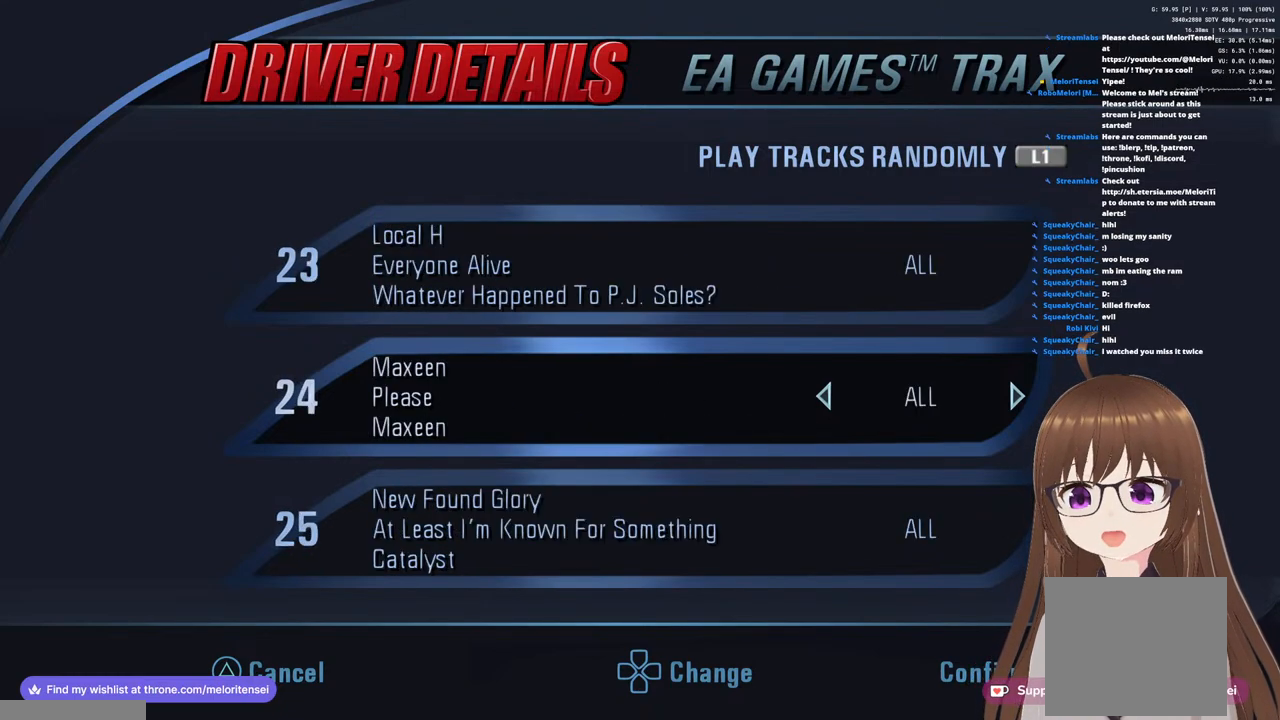
{"buttons": [], "left_stick": "center", "right_stick": "center", "events": [[83, "DPAD_DOWN", "down"], [167, "DPAD_DOWN", "up"], [350, "DPAD_DOWN", "down"], [467, "DPAD_DOWN", "up"]]}
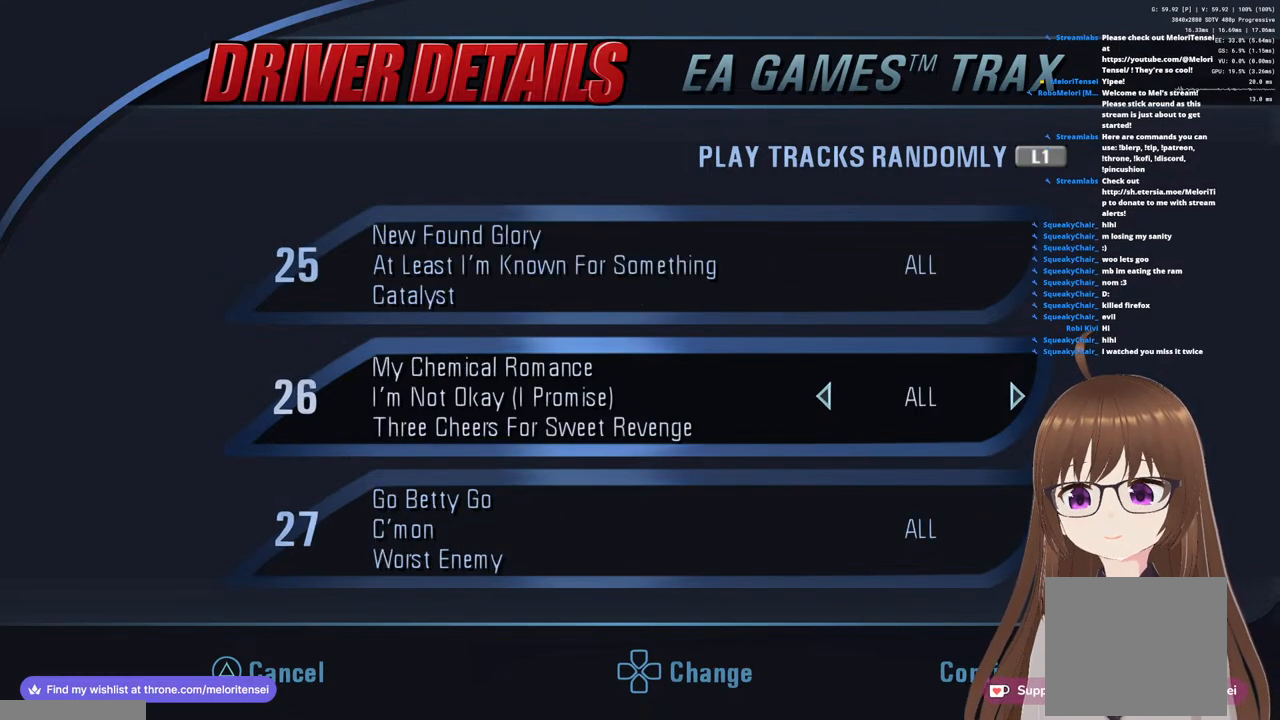
{"buttons": ["DPAD_DOWN"], "left_stick": "center", "right_stick": "center", "events": [[83, "DPAD_DOWN", "down"], [233, "DPAD_DOWN", "up"], [433, "DPAD_DOWN", "down"]]}
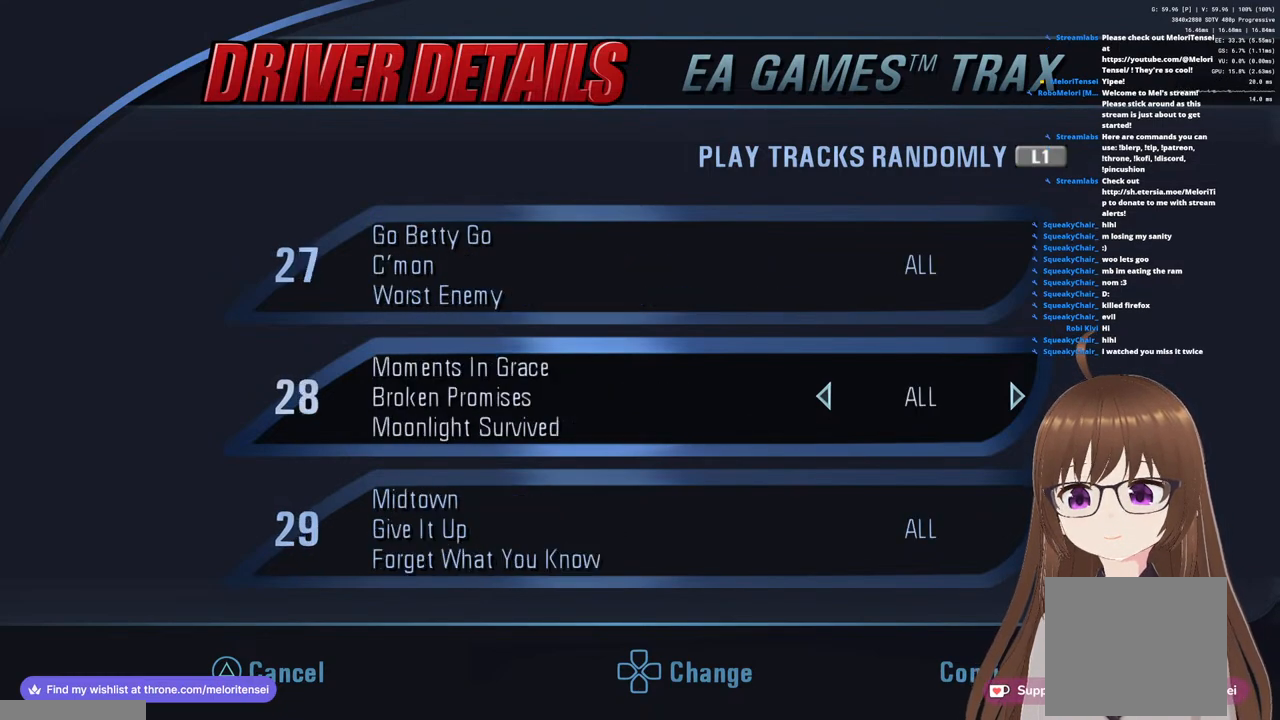
{"buttons": [], "left_stick": "center", "right_stick": "center", "events": [[33, "DPAD_DOWN", "up"], [250, "DPAD_DOWN", "down"], [367, "DPAD_DOWN", "up"]]}
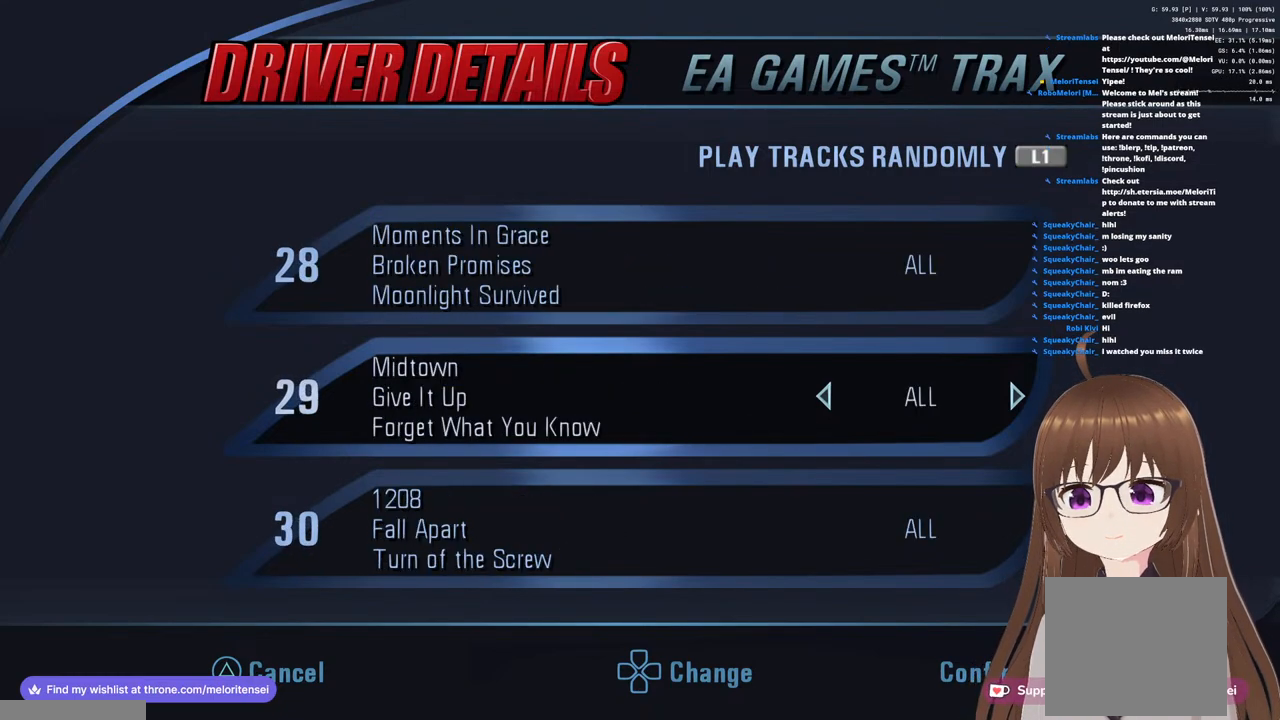
{"buttons": ["DPAD_DOWN"], "left_stick": "center", "right_stick": "center", "events": [[150, "DPAD_DOWN", "down"], [267, "DPAD_DOWN", "up"], [433, "DPAD_DOWN", "down"]]}
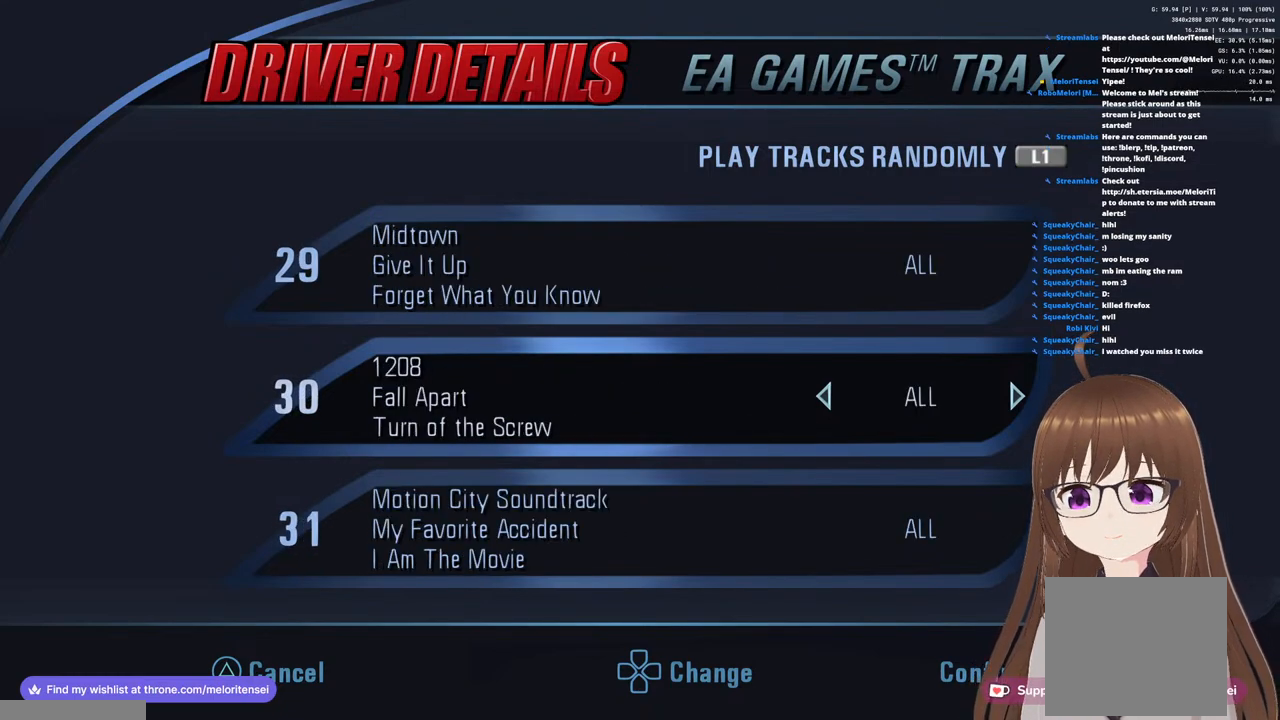
{"buttons": [], "left_stick": "center", "right_stick": "center", "events": [[67, "DPAD_DOWN", "up"], [233, "DPAD_DOWN", "down"], [367, "DPAD_DOWN", "up"]]}
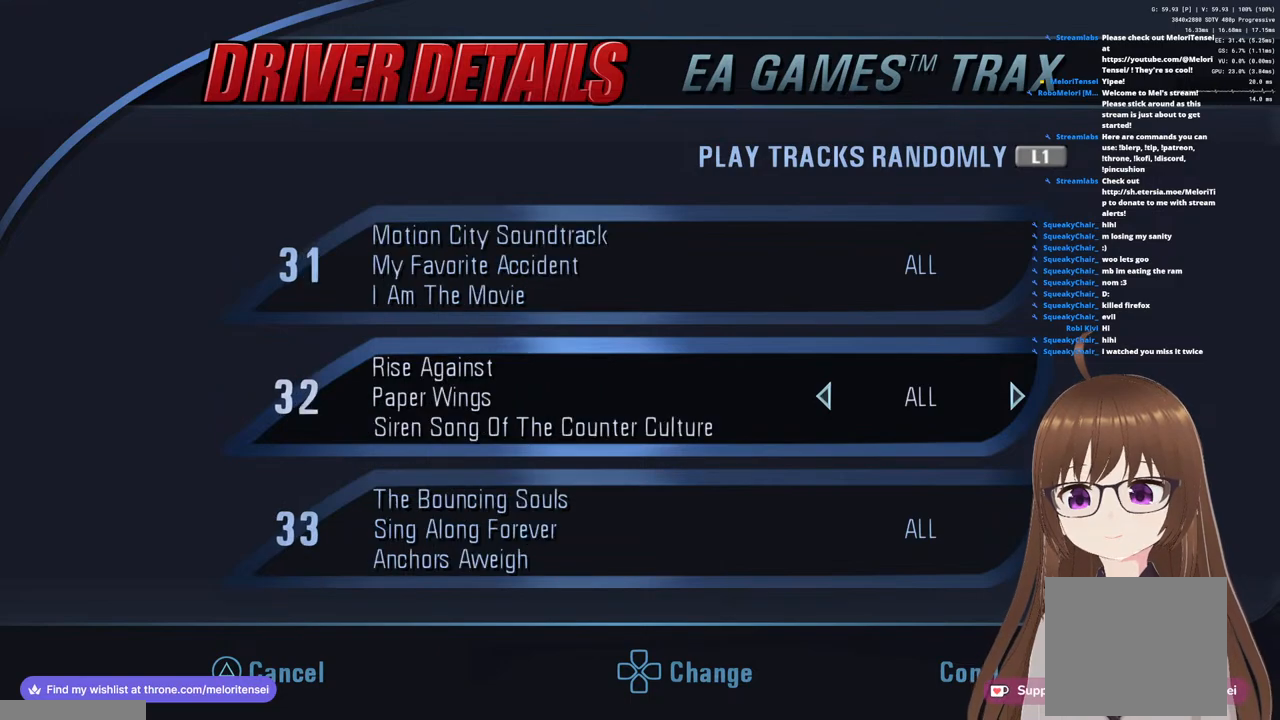
{"buttons": [], "left_stick": "center", "right_stick": "center", "events": [[50, "DPAD_DOWN", "down"], [200, "DPAD_DOWN", "up"]]}
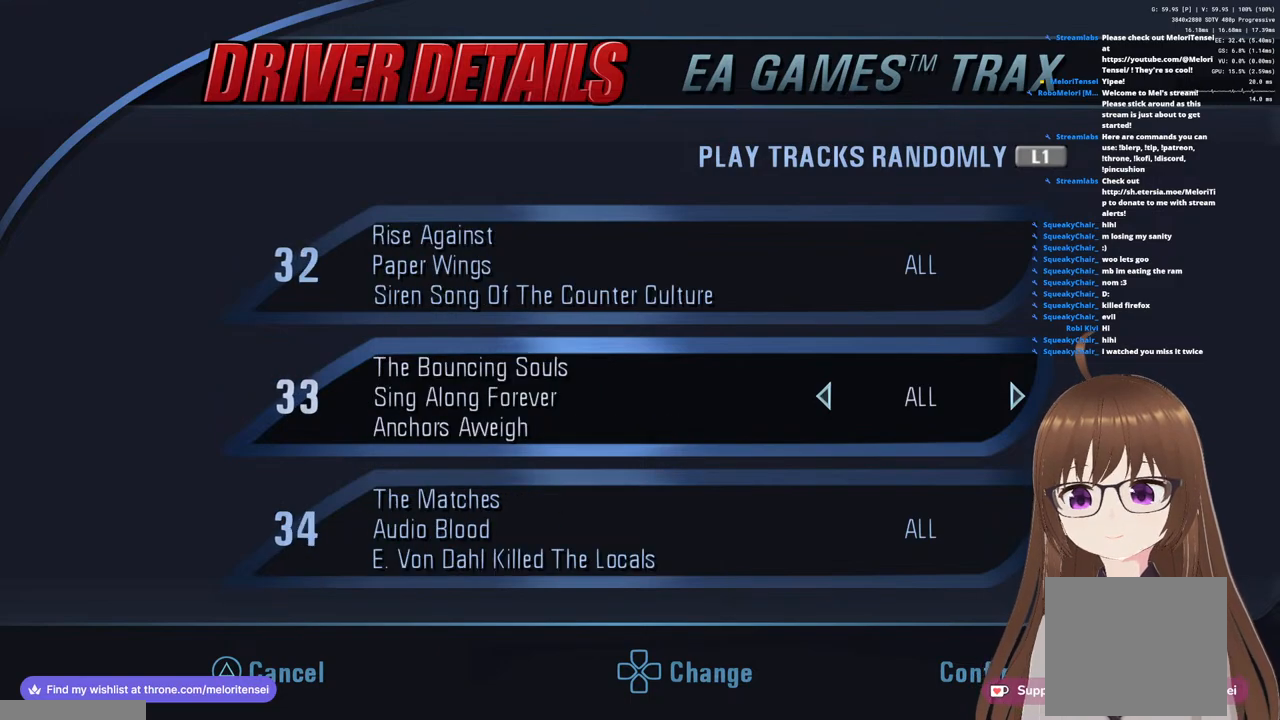
{"buttons": [], "left_stick": "center", "right_stick": "center", "events": [[317, "DPAD_DOWN", "down"], [417, "DPAD_DOWN", "up"]]}
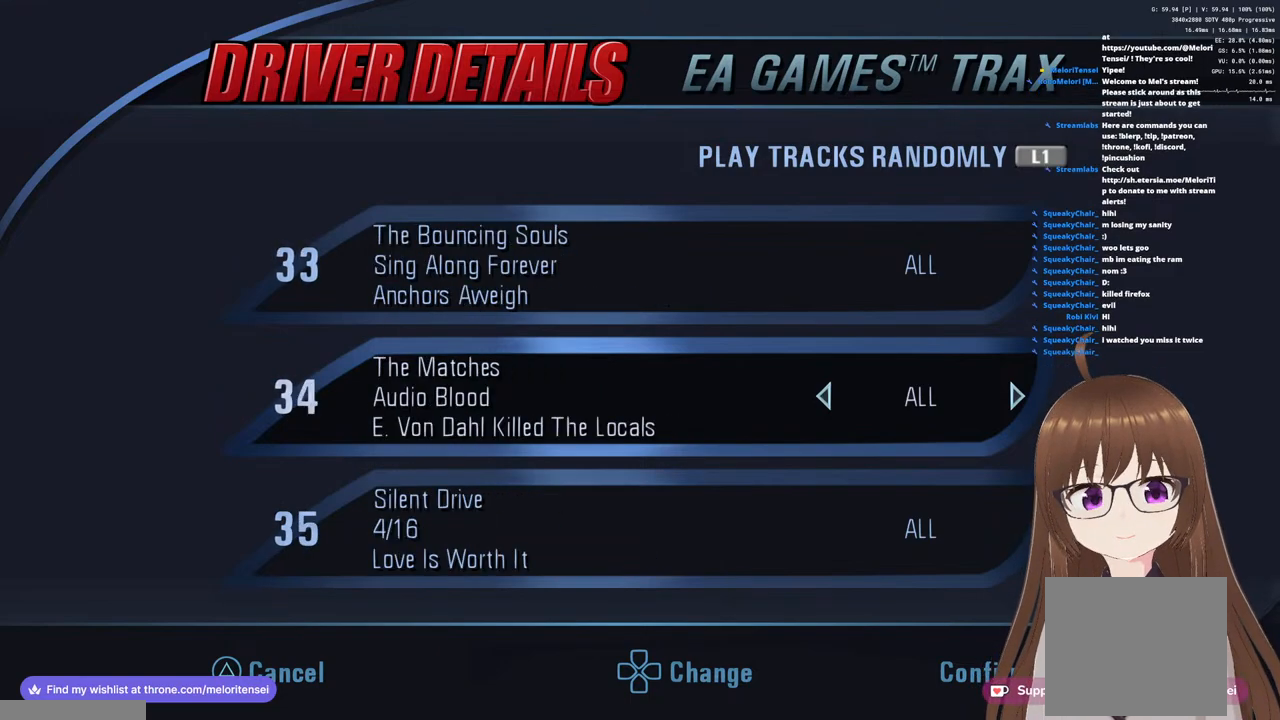
{"buttons": ["DPAD_UP"], "left_stick": "center", "right_stick": "center", "events": [[467, "DPAD_UP", "down"]]}
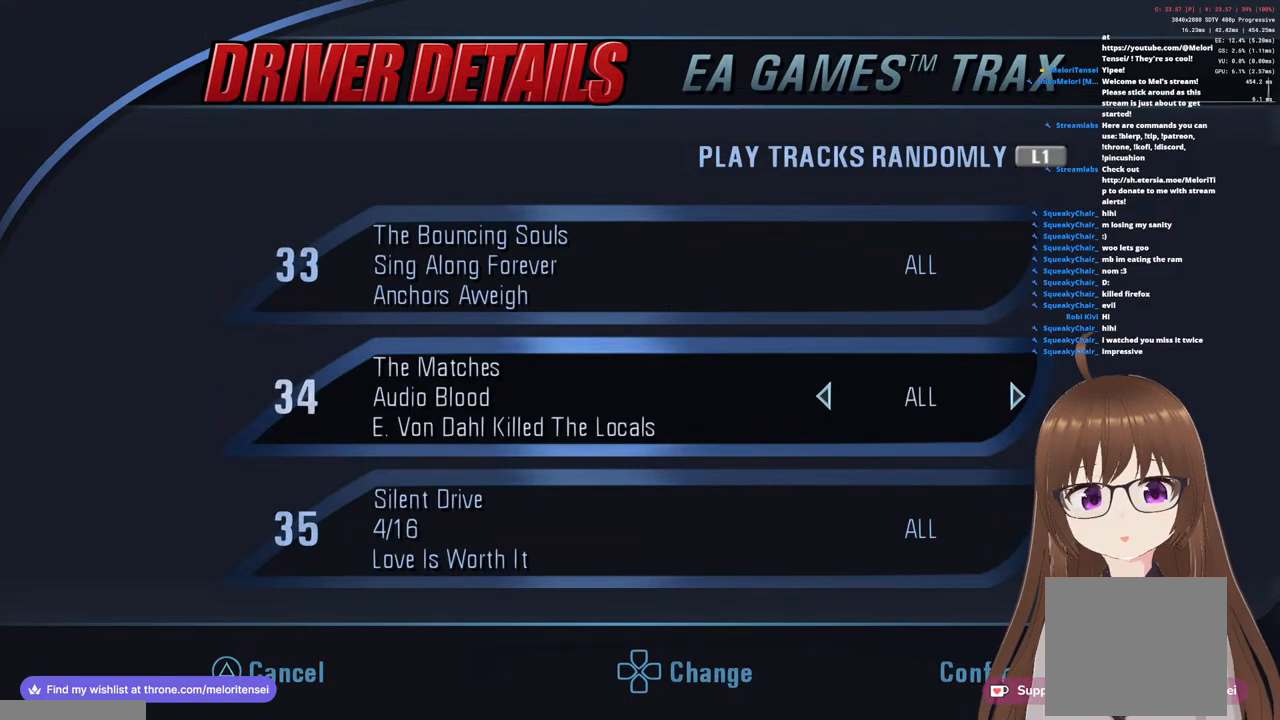
{"buttons": [], "left_stick": "center", "right_stick": "center", "events": [[67, "DPAD_UP", "up"], [167, "DPAD_UP", "down"], [267, "DPAD_UP", "up"]]}
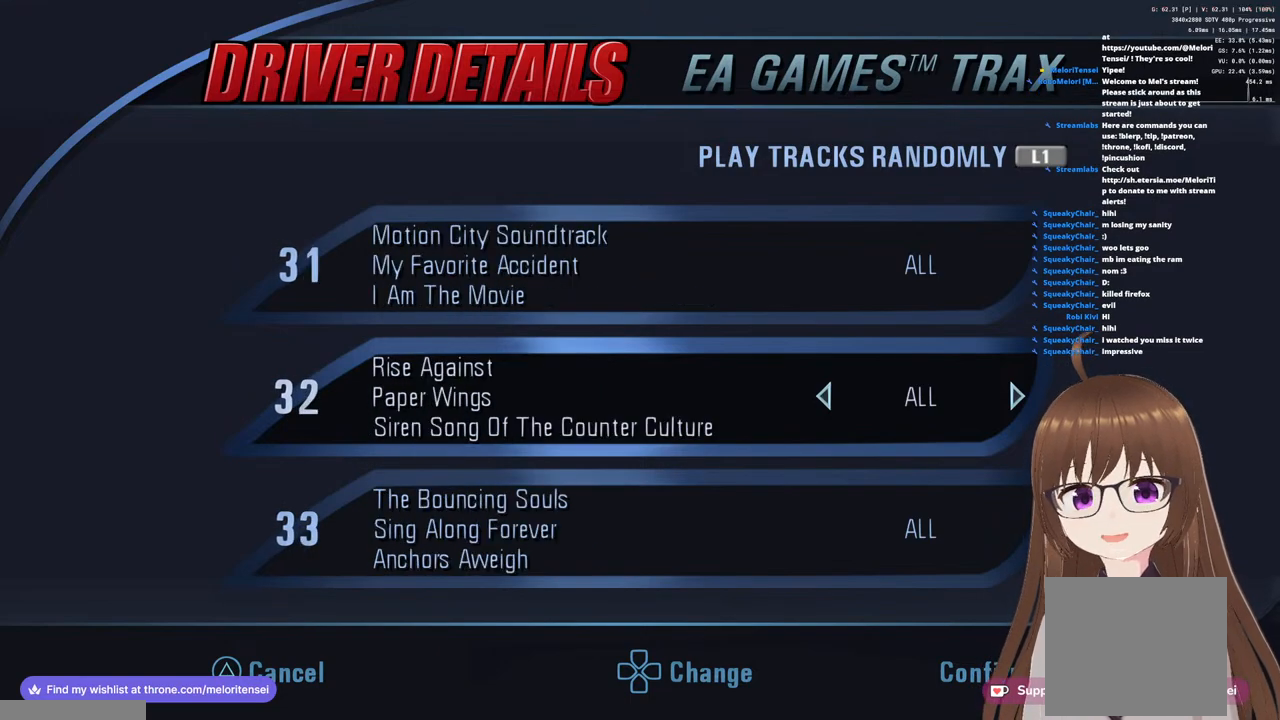
{"buttons": ["DPAD_UP"], "left_stick": "center", "right_stick": "center", "events": [[100, "DPAD_UP", "down"], [200, "DPAD_UP", "up"], [417, "DPAD_UP", "down"]]}
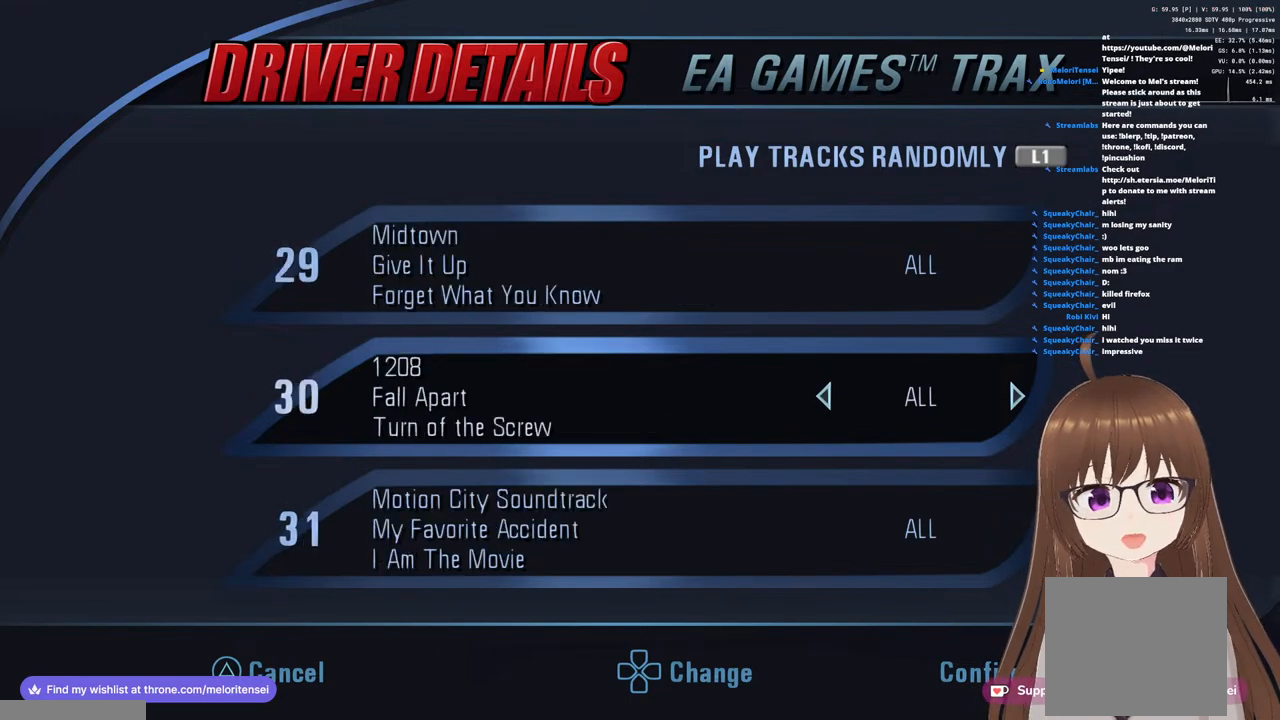
{"buttons": ["DPAD_DOWN"], "left_stick": "center", "right_stick": "center", "events": [[33, "DPAD_UP", "up"], [267, "DPAD_DOWN", "down"], [400, "DPAD_DOWN", "up"], [483, "DPAD_DOWN", "down"]]}
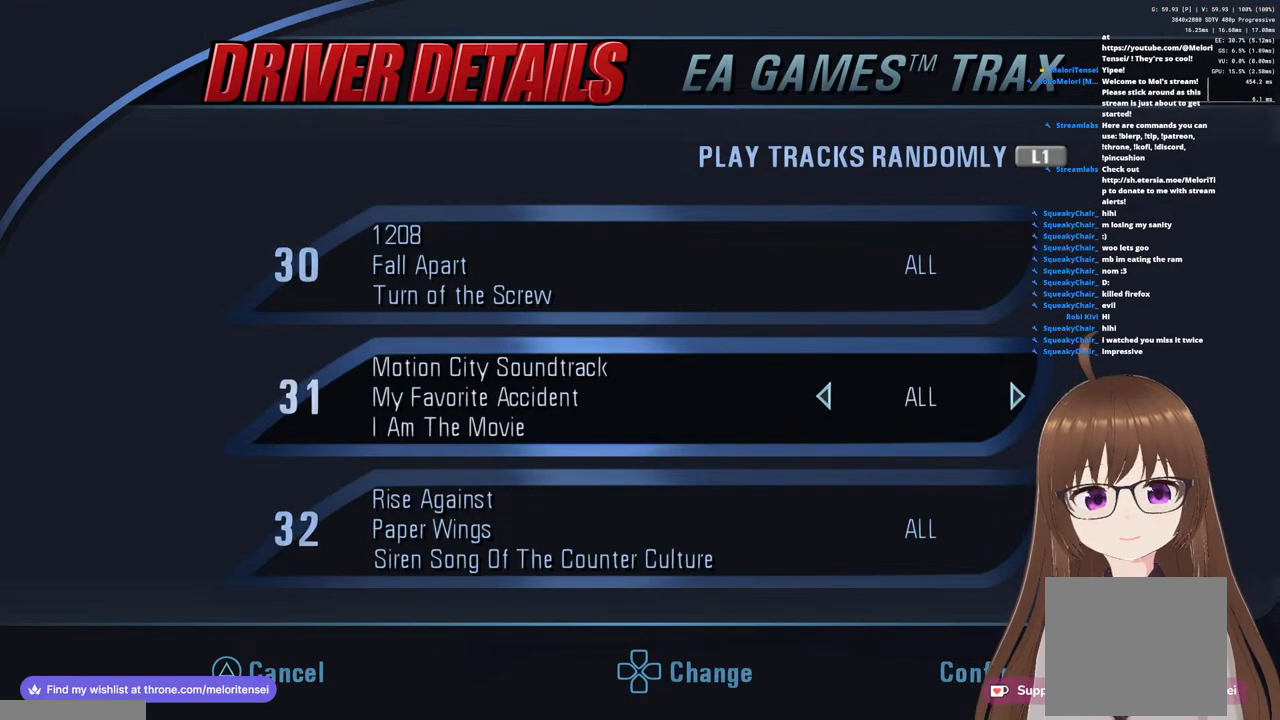
{"buttons": [], "left_stick": "center", "right_stick": "center", "events": [[83, "DPAD_DOWN", "up"], [317, "DPAD_DOWN", "down"], [400, "DPAD_DOWN", "up"]]}
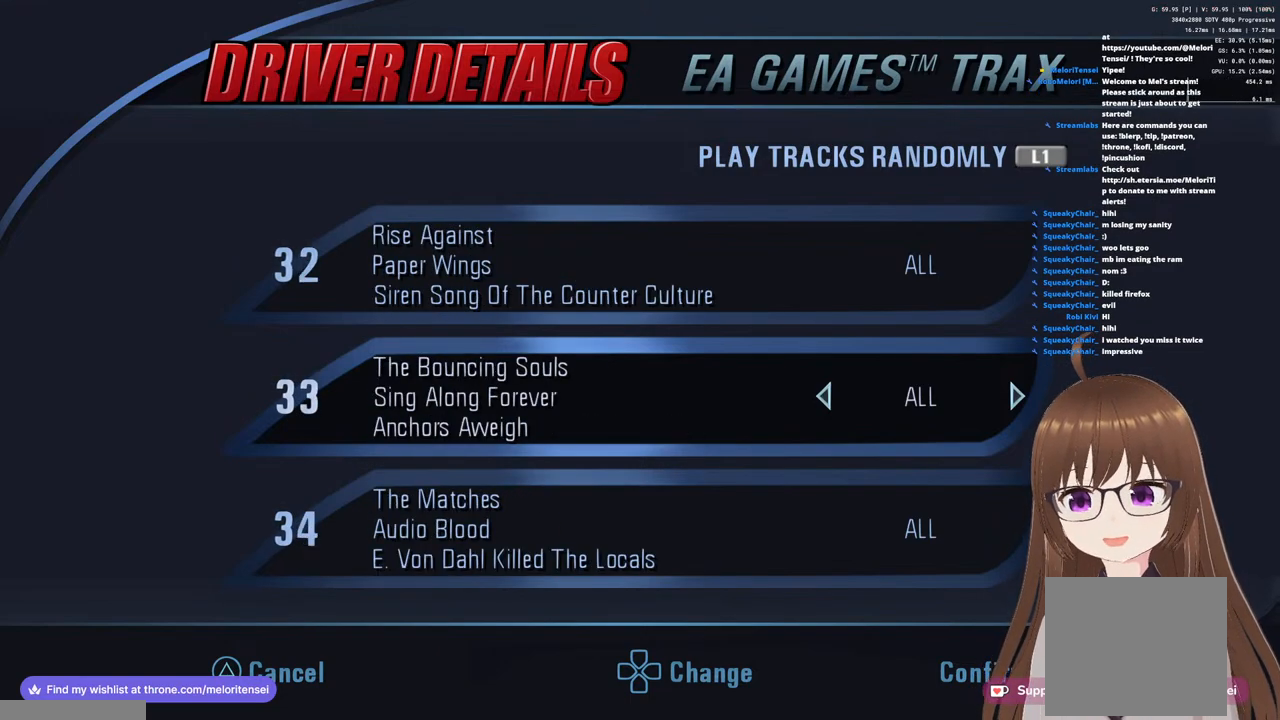
{"buttons": ["DPAD_DOWN"], "left_stick": "center", "right_stick": "center", "events": [[33, "DPAD_DOWN", "down"], [150, "DPAD_DOWN", "up"], [467, "DPAD_DOWN", "down"]]}
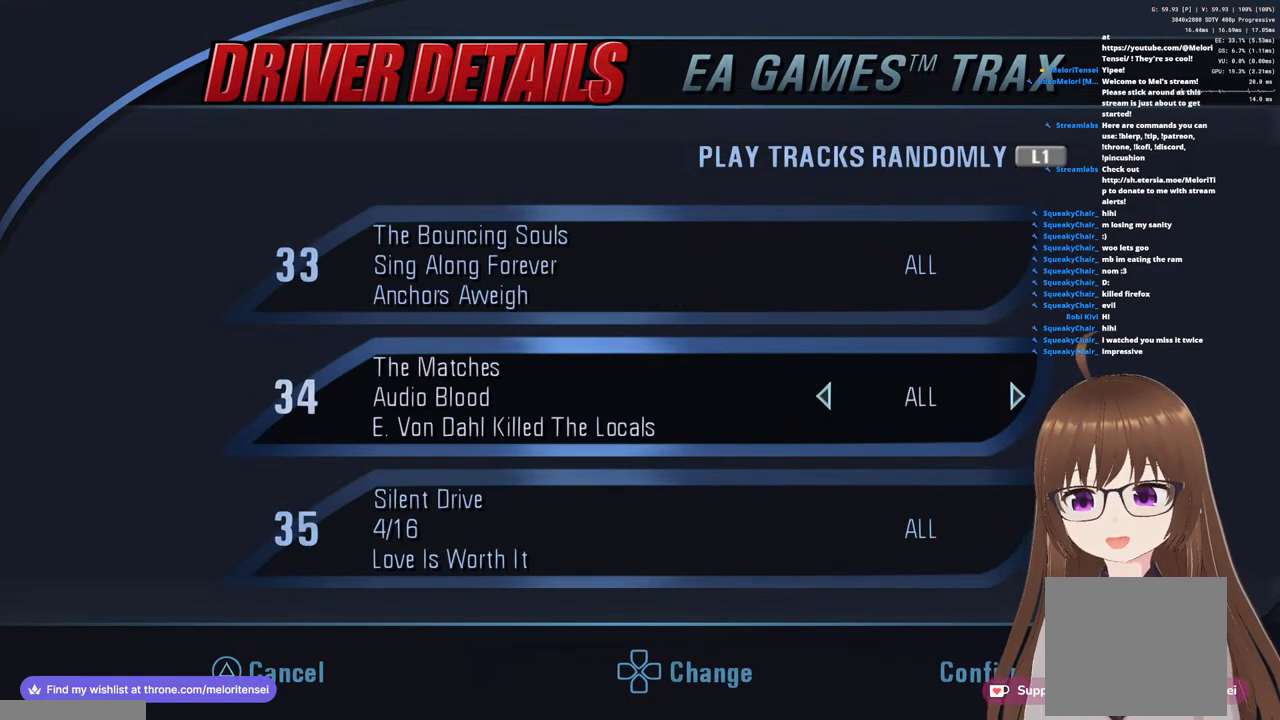
{"buttons": [], "left_stick": "center", "right_stick": "center", "events": [[83, "DPAD_DOWN", "up"], [267, "DPAD_DOWN", "down"], [383, "DPAD_DOWN", "up"]]}
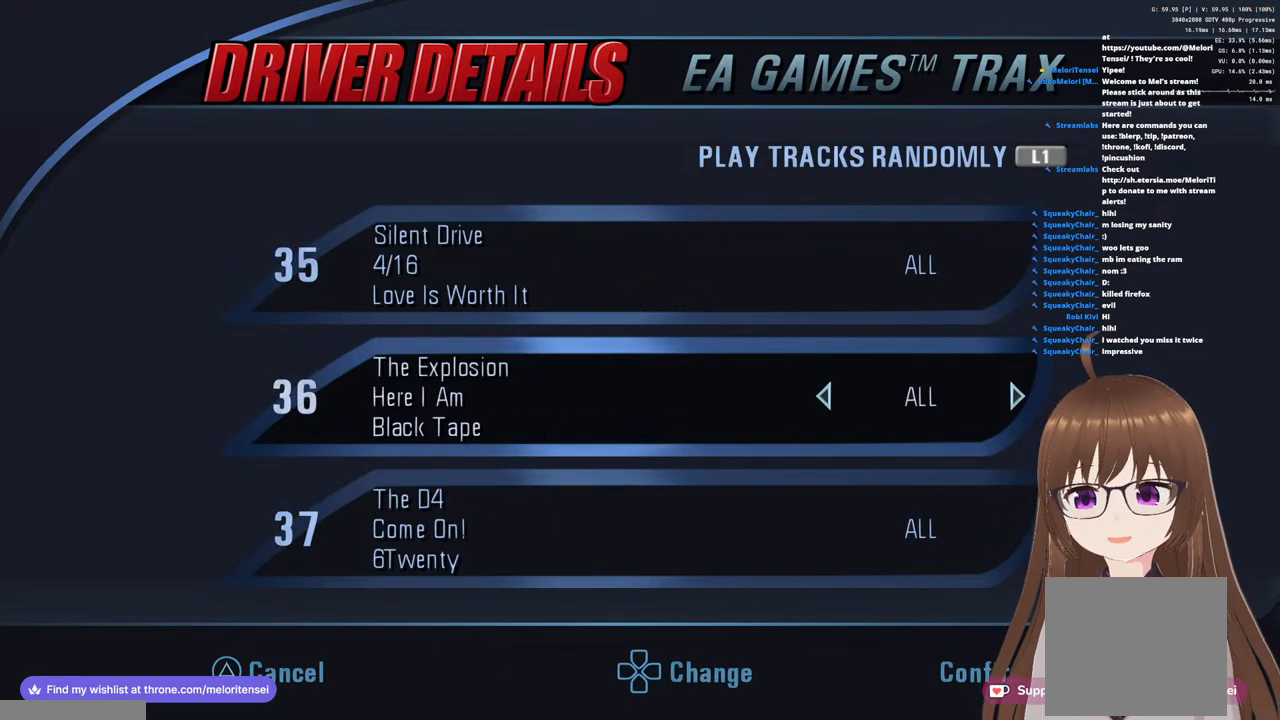
{"buttons": [], "left_stick": "center", "right_stick": "center", "events": [[117, "DPAD_DOWN", "down"], [233, "DPAD_DOWN", "up"], [350, "DPAD_DOWN", "down"], [467, "DPAD_DOWN", "up"]]}
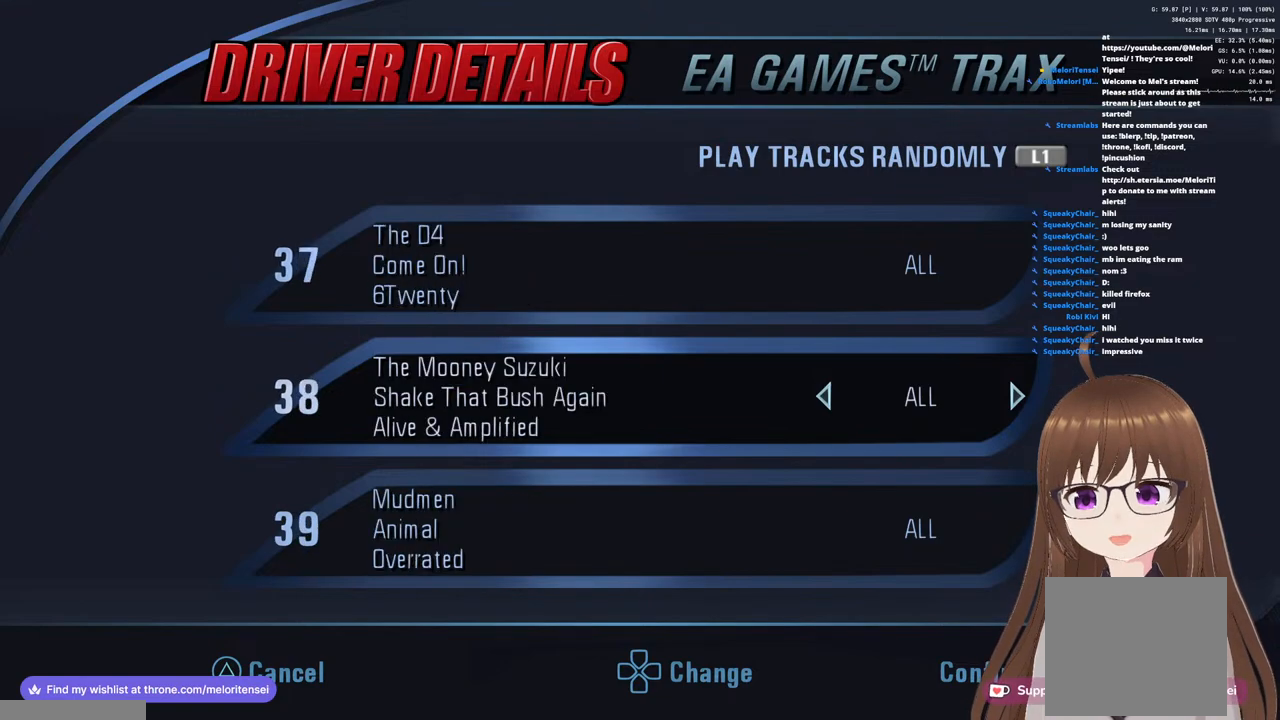
{"buttons": [], "left_stick": "center", "right_stick": "center", "events": [[117, "DPAD_DOWN", "down"], [233, "DPAD_DOWN", "up"], [333, "DPAD_DOWN", "down"], [450, "DPAD_DOWN", "up"]]}
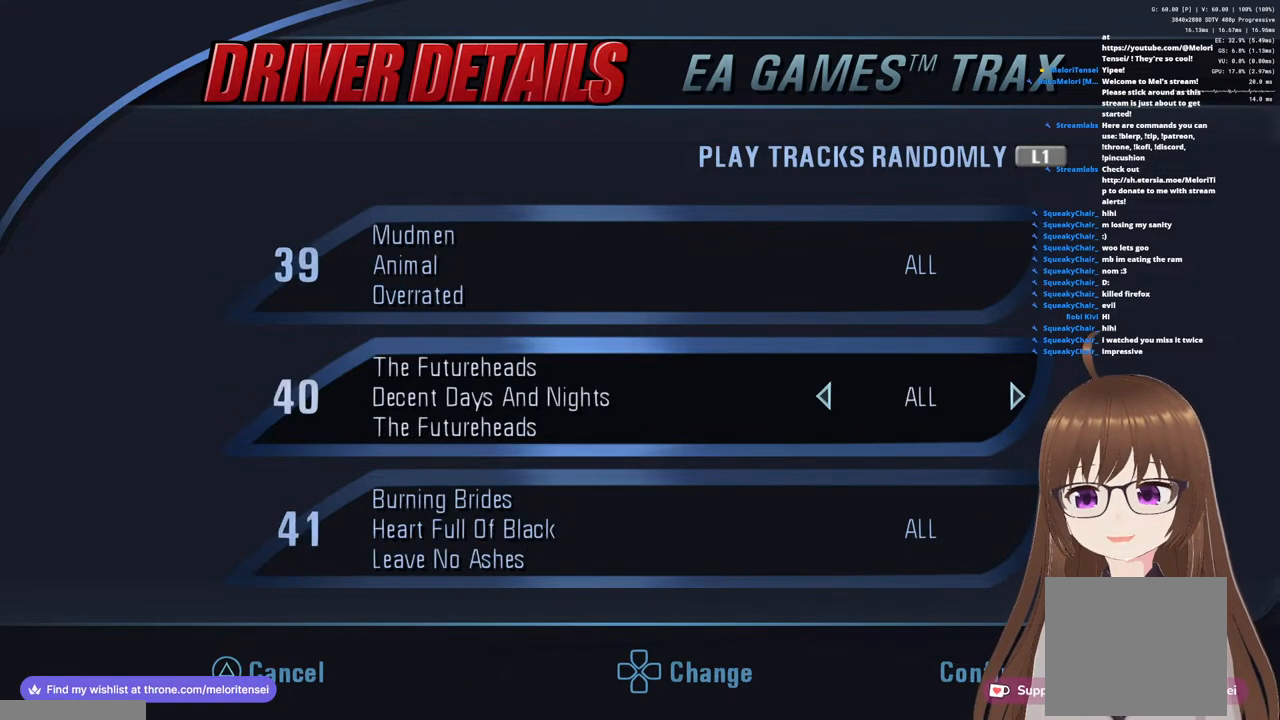
{"buttons": [], "left_stick": "center", "right_stick": "center", "events": [[117, "DPAD_DOWN", "down"], [233, "DPAD_DOWN", "up"], [383, "DPAD_DOWN", "down"], [483, "DPAD_DOWN", "up"]]}
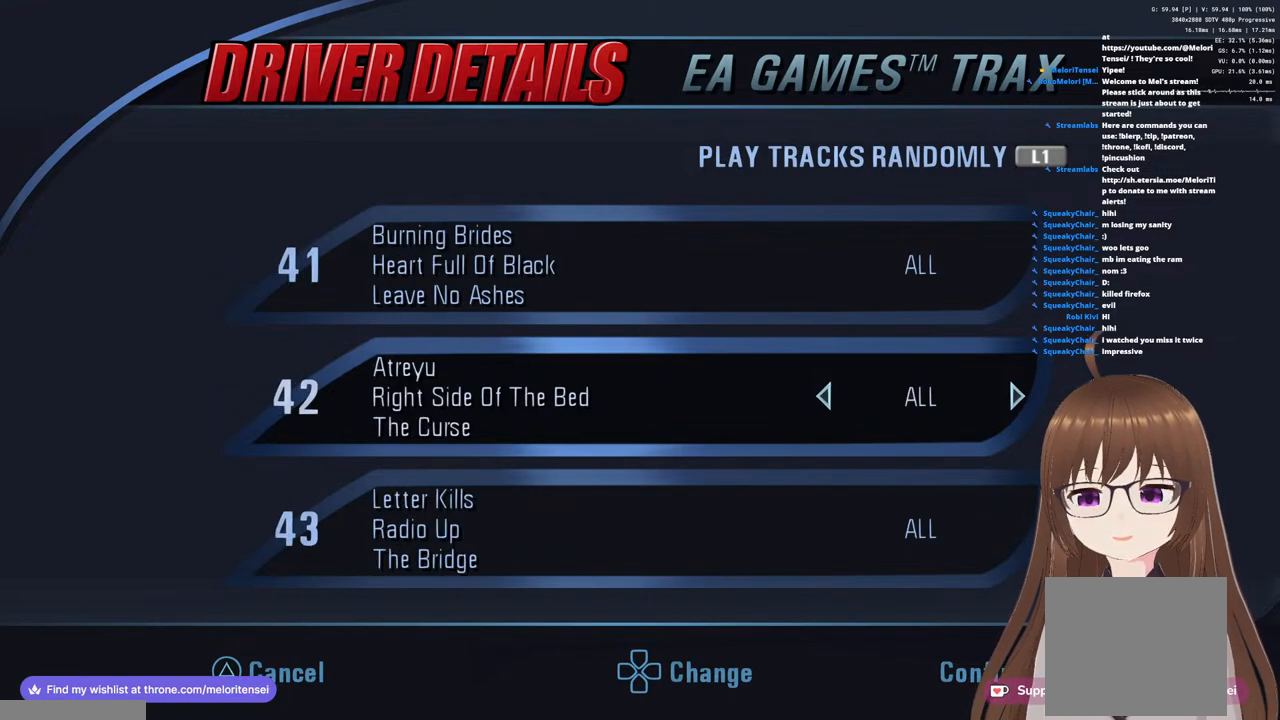
{"buttons": [], "left_stick": "center", "right_stick": "center", "events": [[200, "DPAD_DOWN", "down"], [300, "DPAD_DOWN", "up"]]}
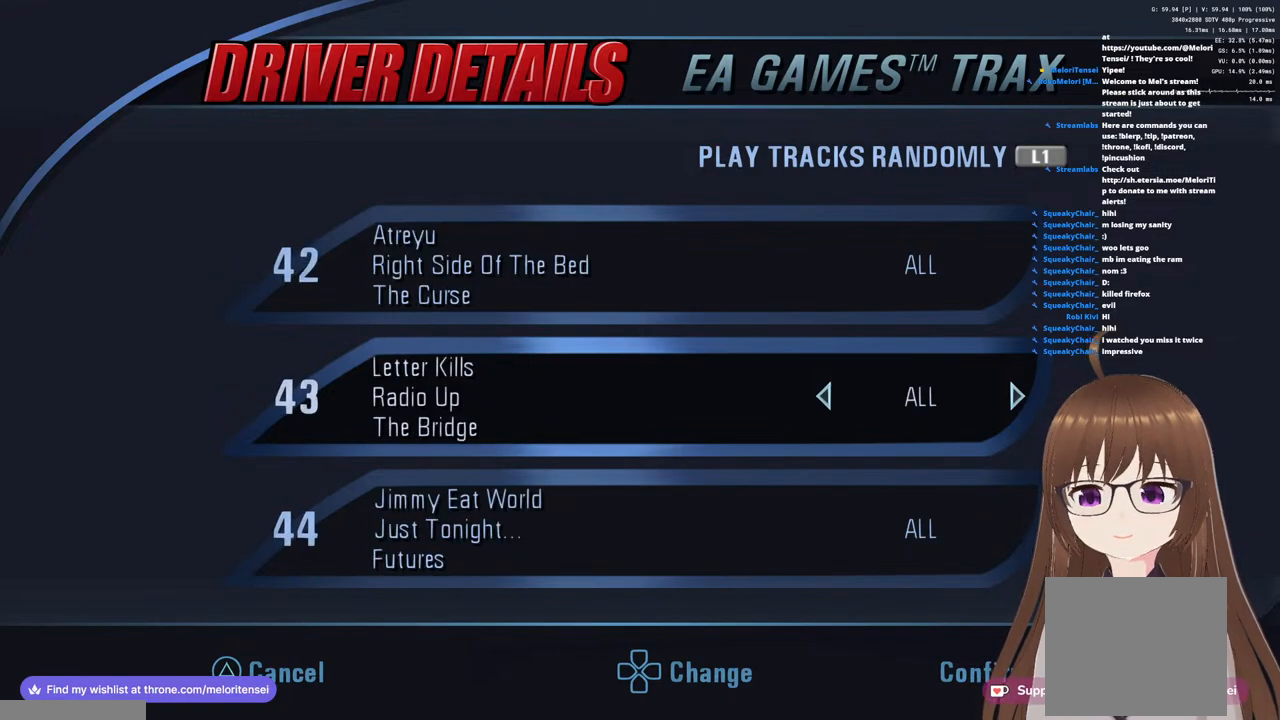
{"buttons": ["DPAD_RIGHT"], "left_stick": "center", "right_stick": "center", "events": [[300, "DPAD_RIGHT", "down"], [400, "DPAD_RIGHT", "up"], [483, "DPAD_RIGHT", "down"]]}
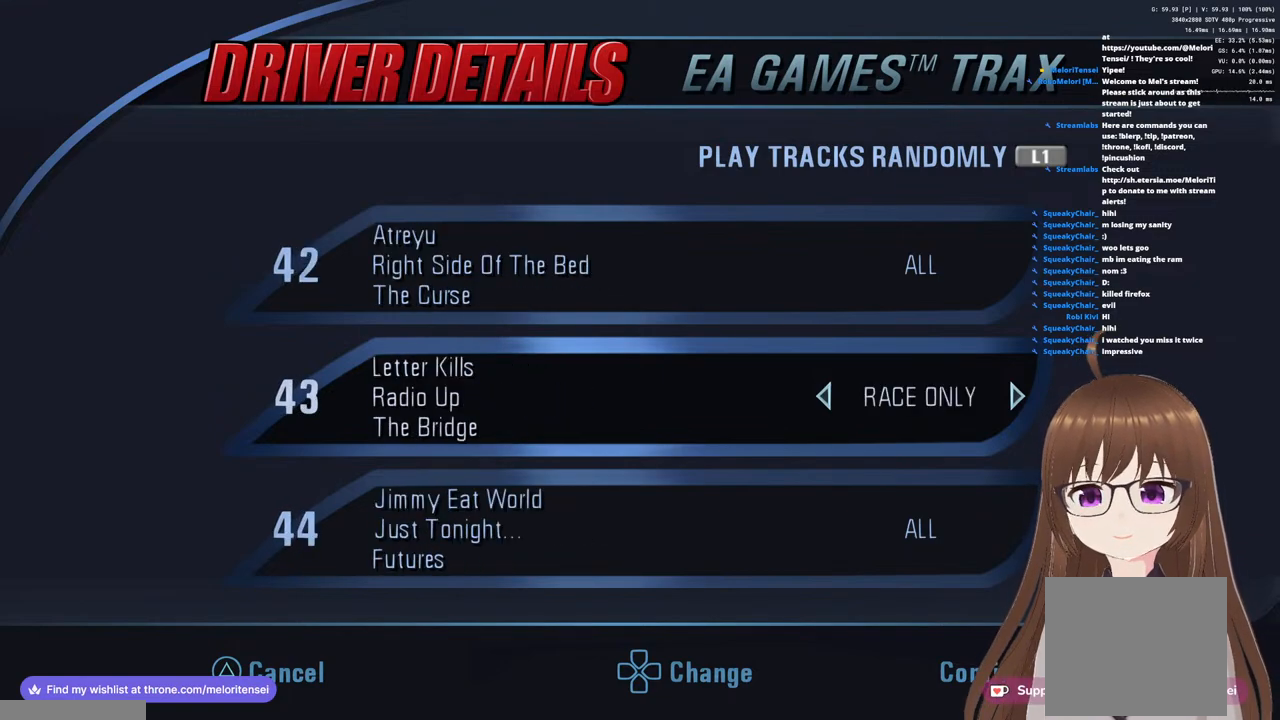
{"buttons": ["DPAD_DOWN"], "left_stick": "center", "right_stick": "center", "events": [[67, "DPAD_RIGHT", "up"], [233, "DPAD_RIGHT", "down"], [317, "DPAD_RIGHT", "up"], [433, "DPAD_DOWN", "down"]]}
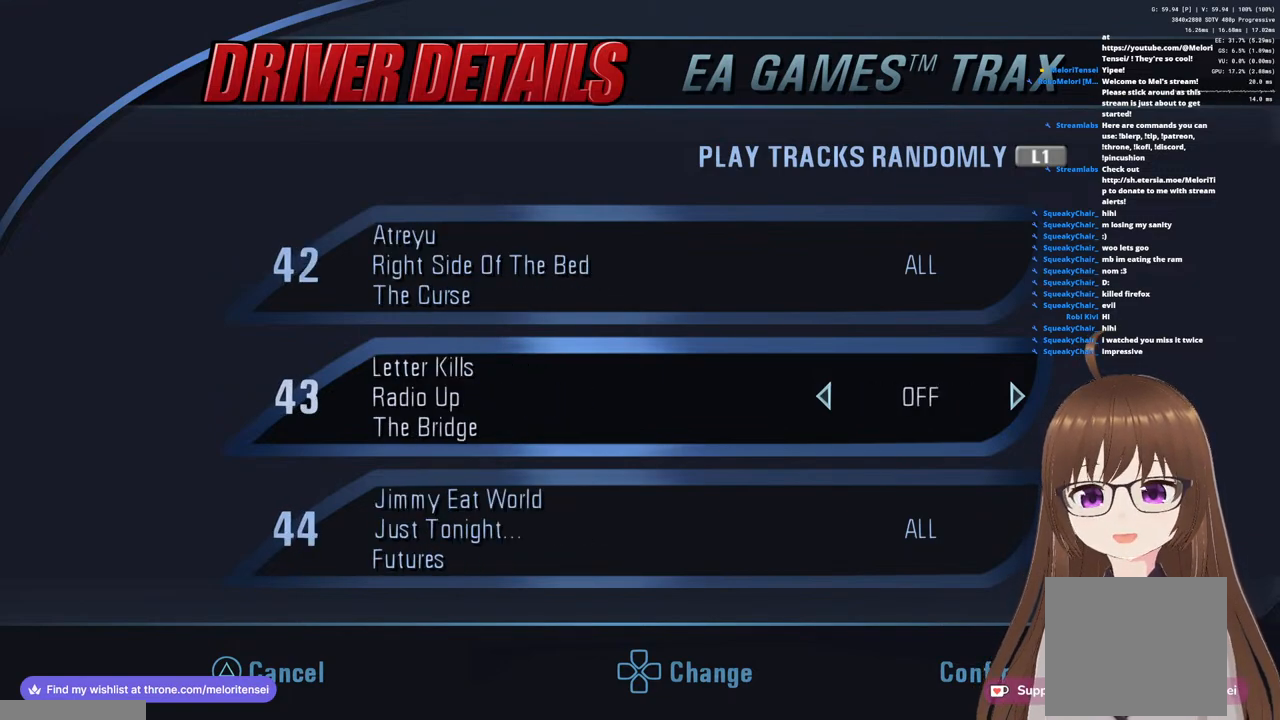
{"buttons": [], "left_stick": "center", "right_stick": "center", "events": [[50, "DPAD_DOWN", "up"], [167, "DPAD_DOWN", "down"], [183, "DPAD_DOWN", "up"]]}